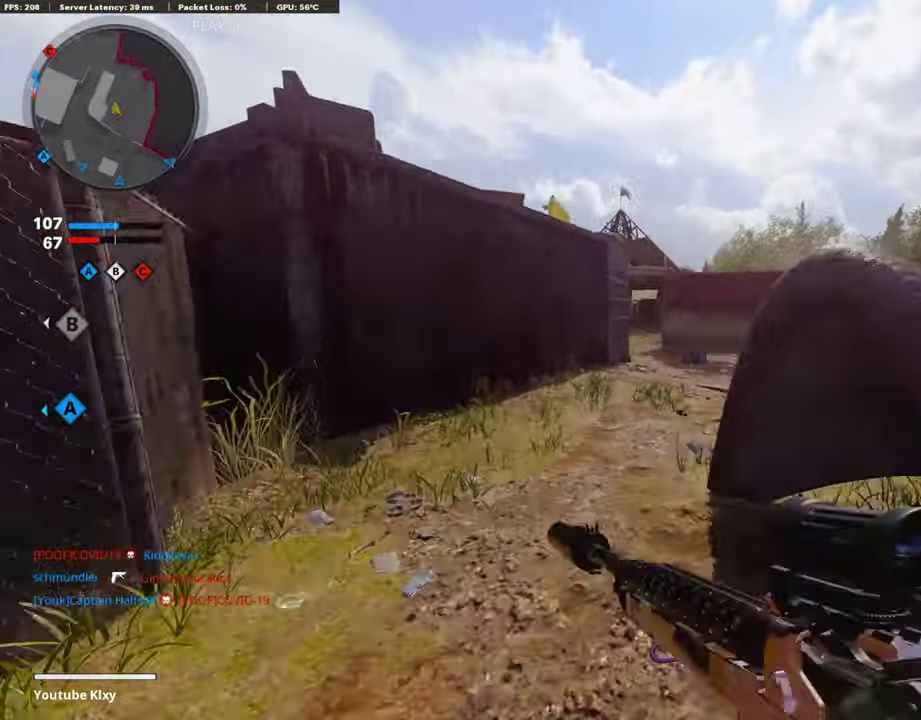
Gameplay with a controller (PlayStation layout); each line is a JSON object with the inputs held at the frame after it (dt_ms = milliseconds from this image to that frame). "events" lists button and stick changes between this image and that frame as [ms after this image, input, new state], when the widget could be followed in between.
{"dt_ms": 488, "buttons": ["TRIANGLE"], "left_stick": "up-right", "right_stick": "center", "events": [[85, "TRIANGLE", "up"], [135, "left_stick", "up"], [169, "TRIANGLE", "down"], [236, "TRIANGLE", "up"], [286, "left_stick", "up-right"], [303, "TRIANGLE", "down"], [387, "TRIANGLE", "up"], [472, "TRIANGLE", "down"]]}
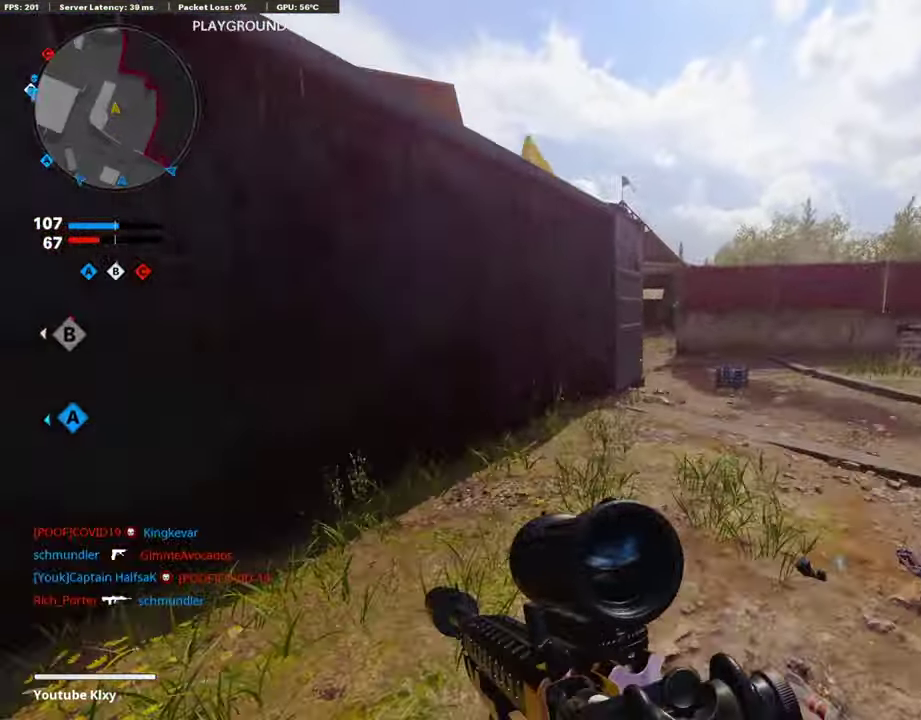
{"dt_ms": 505, "buttons": [], "left_stick": "up-right", "right_stick": "center", "events": [[51, "TRIANGLE", "up"], [118, "TRIANGLE", "down"], [185, "TRIANGLE", "up"], [303, "left_stick", "up"], [370, "left_stick", "up-right"]]}
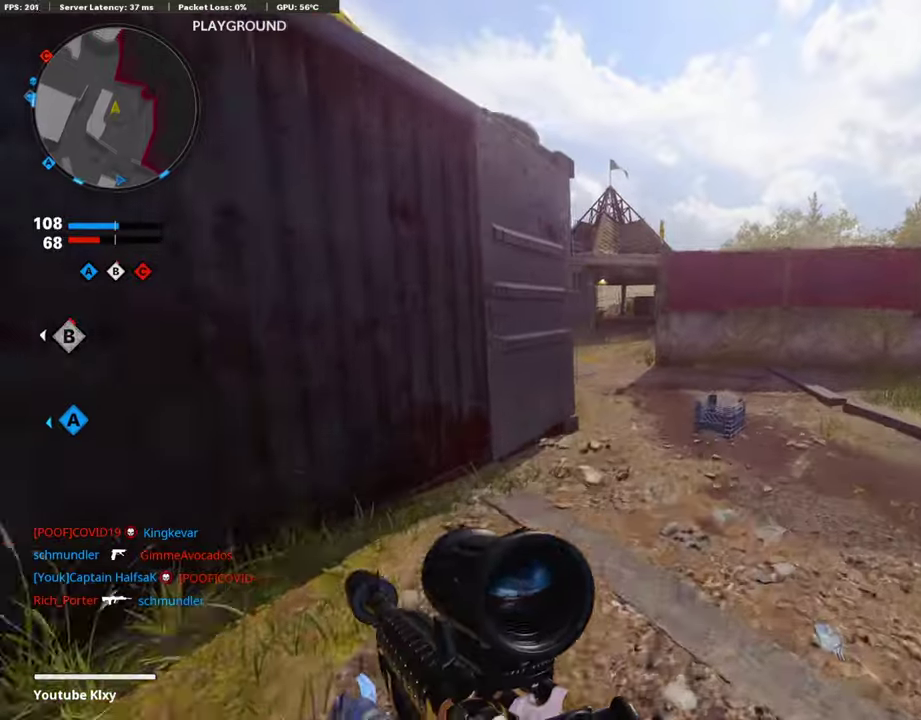
{"dt_ms": 404, "buttons": [], "left_stick": "up-right", "right_stick": "center", "events": [[202, "right_stick", "left"], [303, "right_stick", "center"]]}
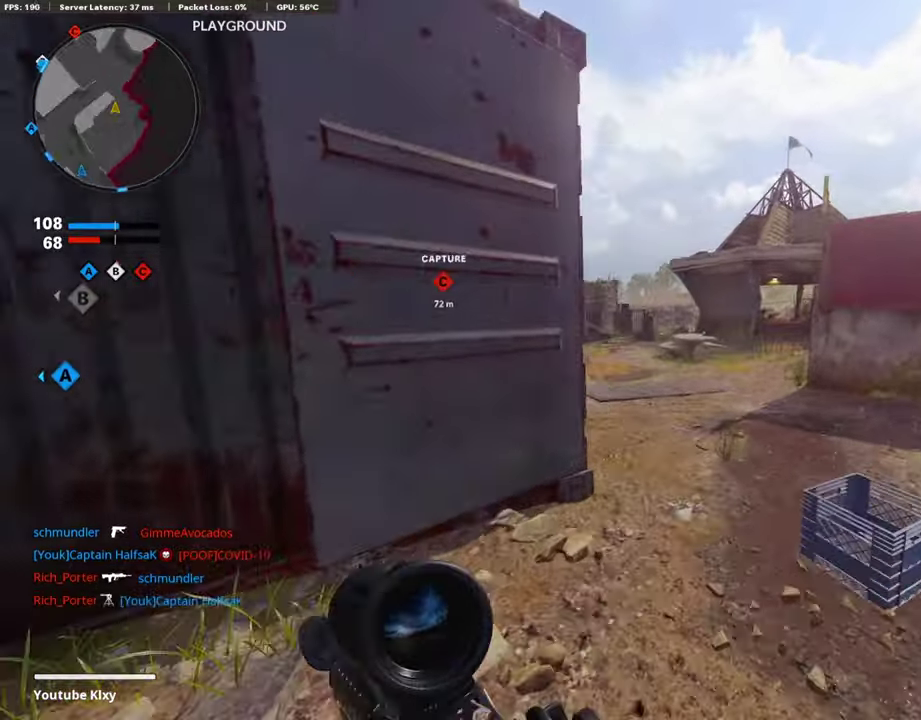
{"dt_ms": 589, "buttons": [], "left_stick": "up-right", "right_stick": "center", "events": [[101, "right_stick", "left"], [219, "right_stick", "center"]]}
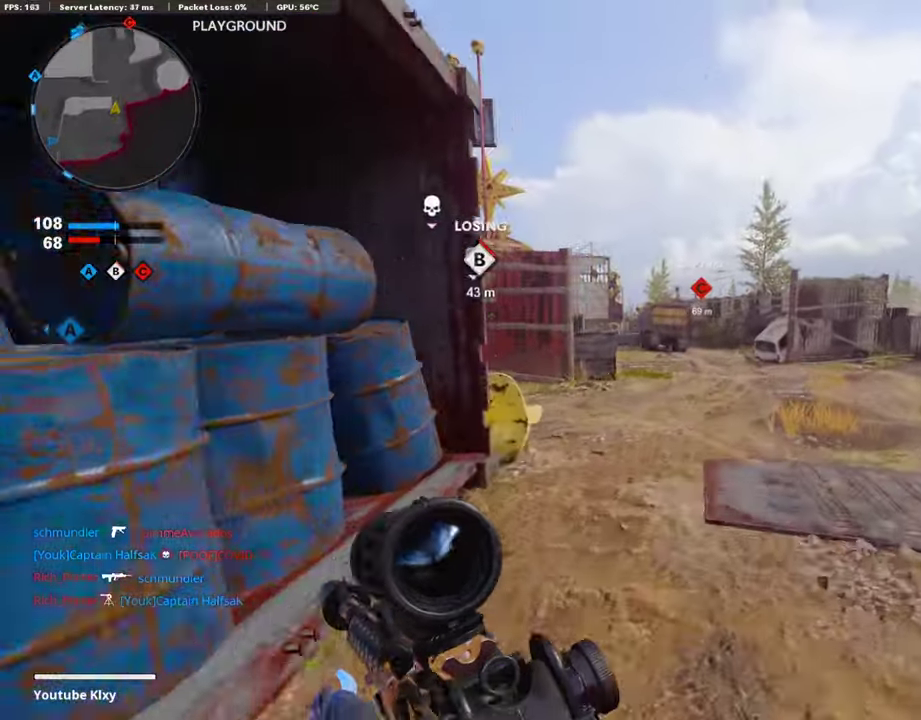
{"dt_ms": 404, "buttons": [], "left_stick": "up-right", "right_stick": "center", "events": []}
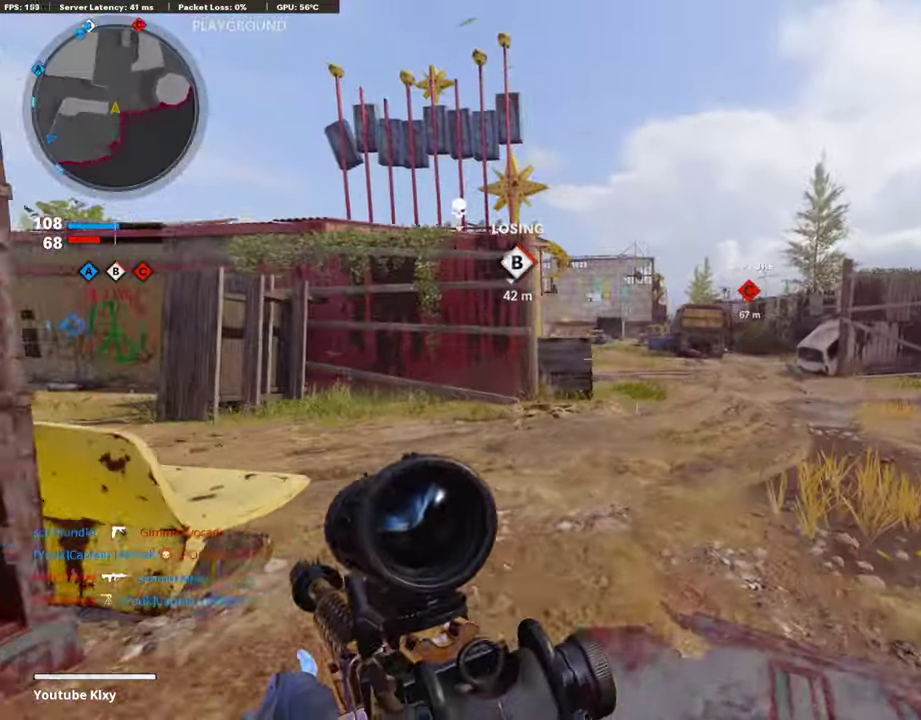
{"dt_ms": 605, "buttons": ["L1"], "left_stick": "right", "right_stick": "up-left"}
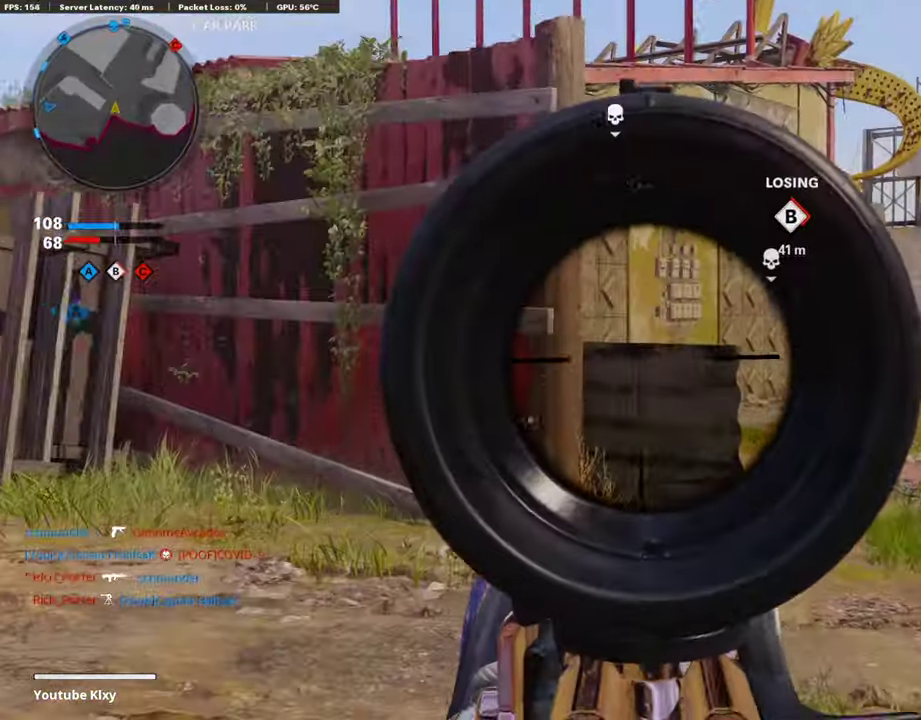
{"dt_ms": 303, "buttons": ["R2"], "left_stick": "right", "right_stick": "center"}
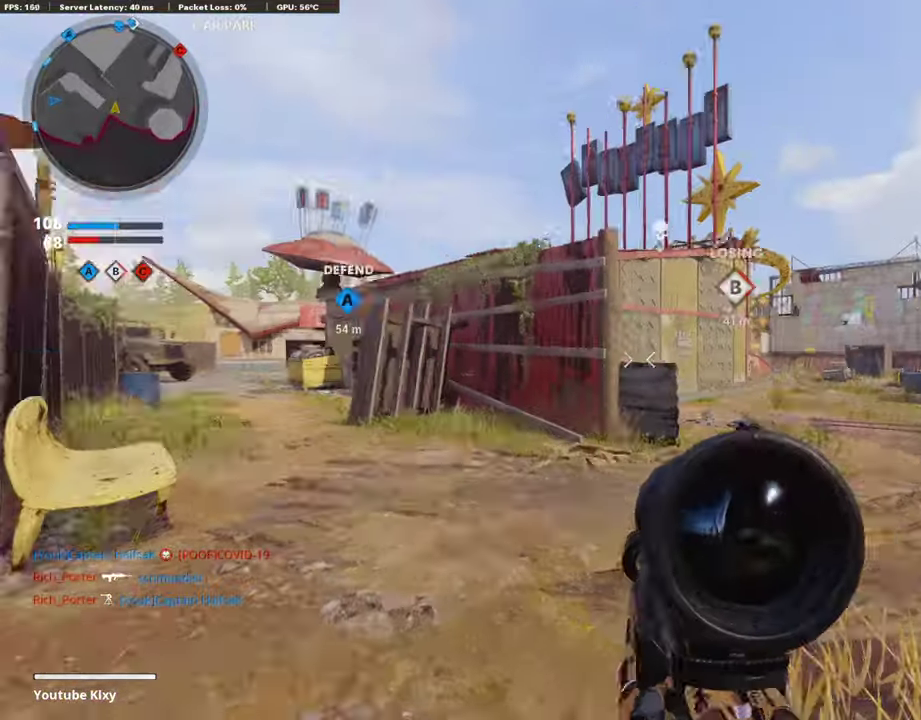
{"dt_ms": 690, "buttons": [], "left_stick": "up-left", "right_stick": "center", "events": [[236, "left_stick", "up-right"], [454, "left_stick", "up"], [488, "R2", "up"], [522, "left_stick", "up-left"]]}
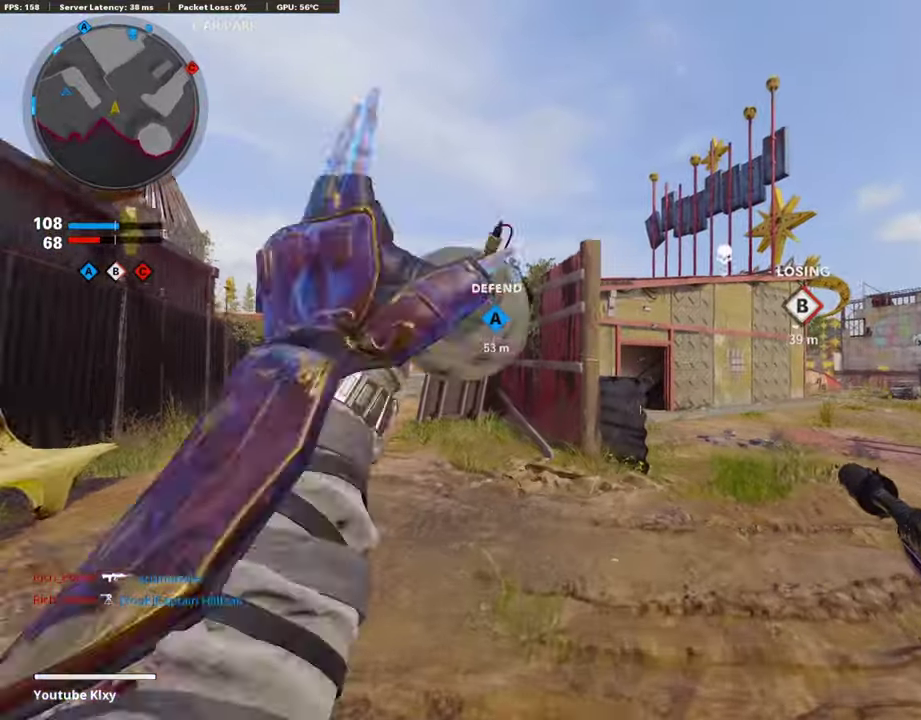
{"dt_ms": 505, "buttons": [], "left_stick": "left", "right_stick": "center", "events": [[202, "right_stick", "right"], [337, "left_stick", "left"], [353, "right_stick", "center"]]}
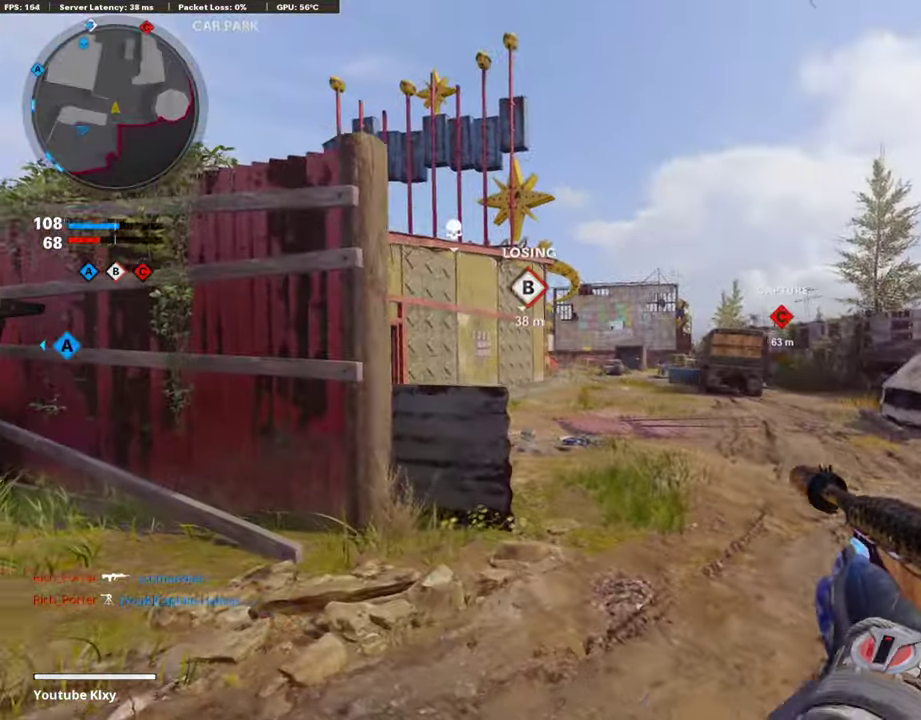
{"dt_ms": 404, "buttons": ["L1"], "left_stick": "up-left", "right_stick": "center", "events": [[101, "L1", "down"], [118, "left_stick", "up-left"]]}
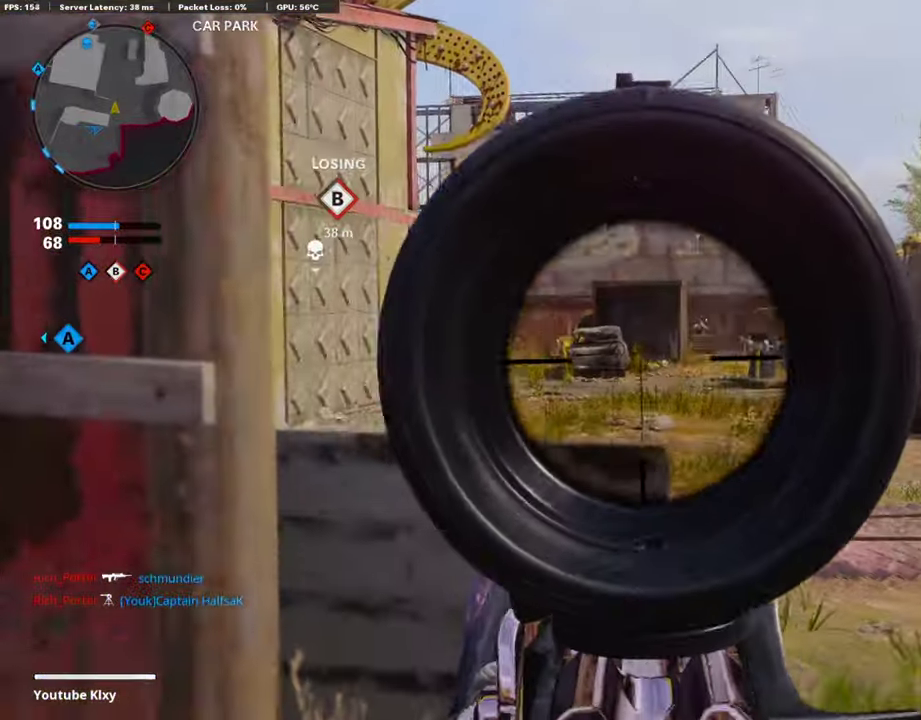
{"dt_ms": 589, "buttons": ["L1"], "left_stick": "left", "right_stick": "center", "events": [[16, "left_stick", "left"], [353, "left_stick", "right"], [370, "right_stick", "right"], [488, "left_stick", "left"], [504, "right_stick", "center"]]}
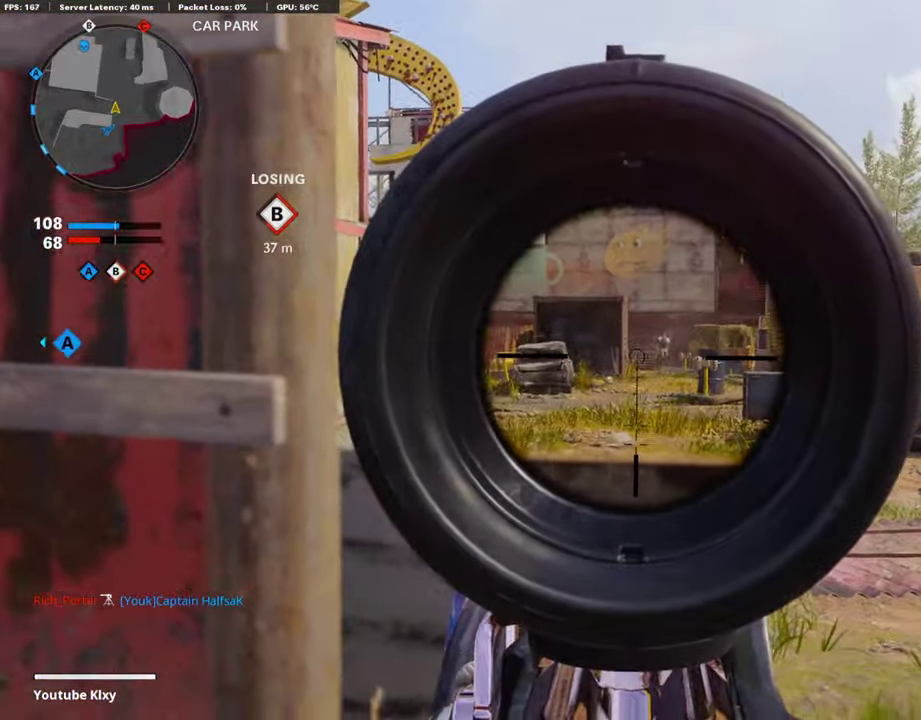
{"dt_ms": 302, "buttons": ["L1"], "left_stick": "right", "right_stick": "center", "events": [[134, "left_stick", "center"], [184, "left_stick", "right"]]}
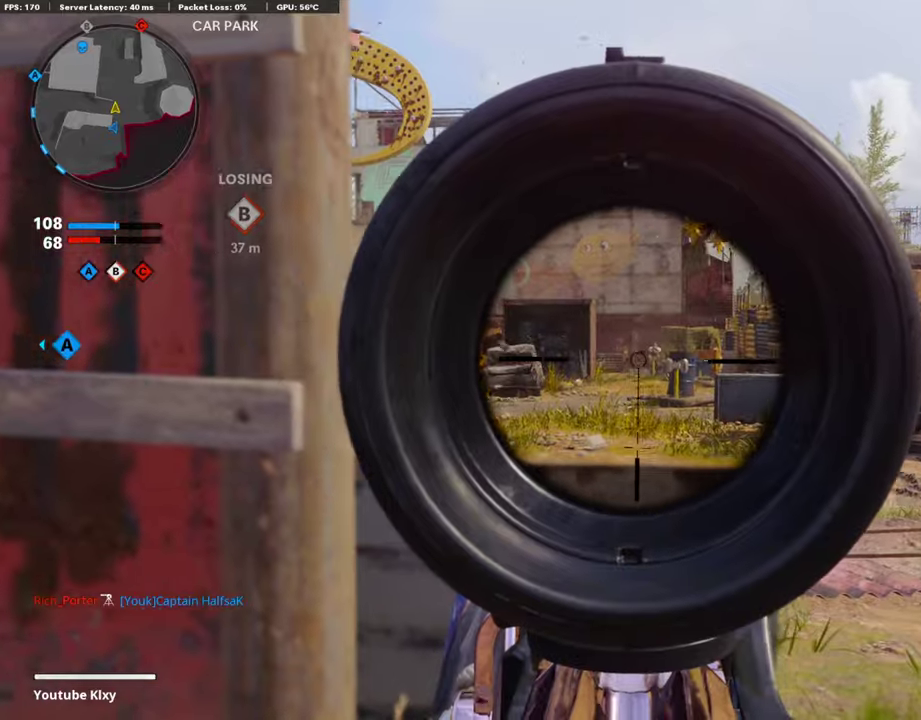
{"dt_ms": 909, "buttons": ["L1", "R1"], "left_stick": "right", "right_stick": "up-right", "events": [[84, "R1", "down"], [202, "left_stick", "left"], [320, "R1", "up"], [320, "right_stick", "down-left"], [370, "R1", "down"], [421, "right_stick", "center"], [455, "R1", "up"], [505, "R1", "down"], [606, "R1", "up"], [623, "left_stick", "right"], [656, "R1", "down"], [656, "right_stick", "down"], [842, "right_stick", "center"], [892, "right_stick", "up-right"]]}
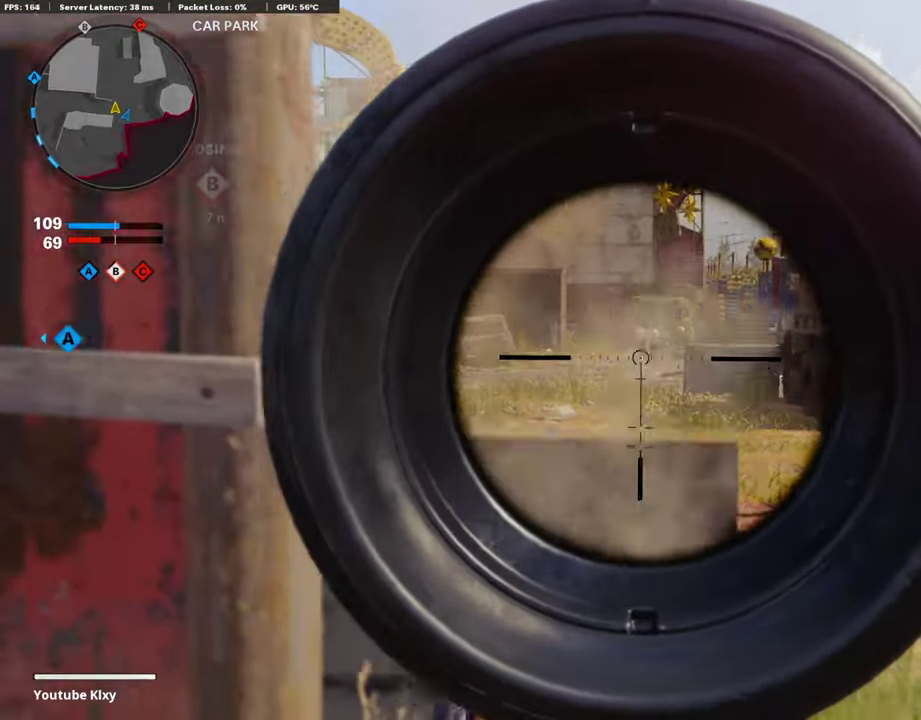
{"dt_ms": 303, "buttons": ["L1"], "left_stick": "left", "right_stick": "center", "events": [[17, "R1", "up"], [67, "R1", "down"], [134, "right_stick", "center"], [151, "R1", "up"], [151, "left_stick", "left"]]}
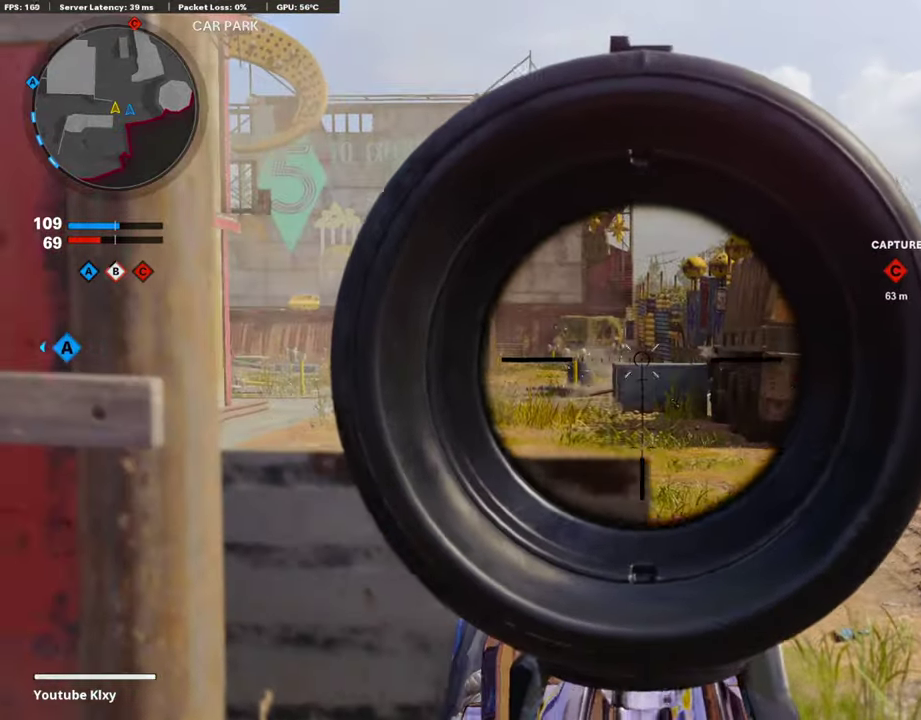
{"dt_ms": 690, "buttons": ["L1", "R1"], "left_stick": "center", "right_stick": "center", "events": [[336, "R1", "down"], [370, "left_stick", "center"], [420, "left_stick", "right"], [437, "R1", "up"], [521, "R1", "down"], [589, "R1", "up"], [656, "R1", "down"], [656, "left_stick", "center"]]}
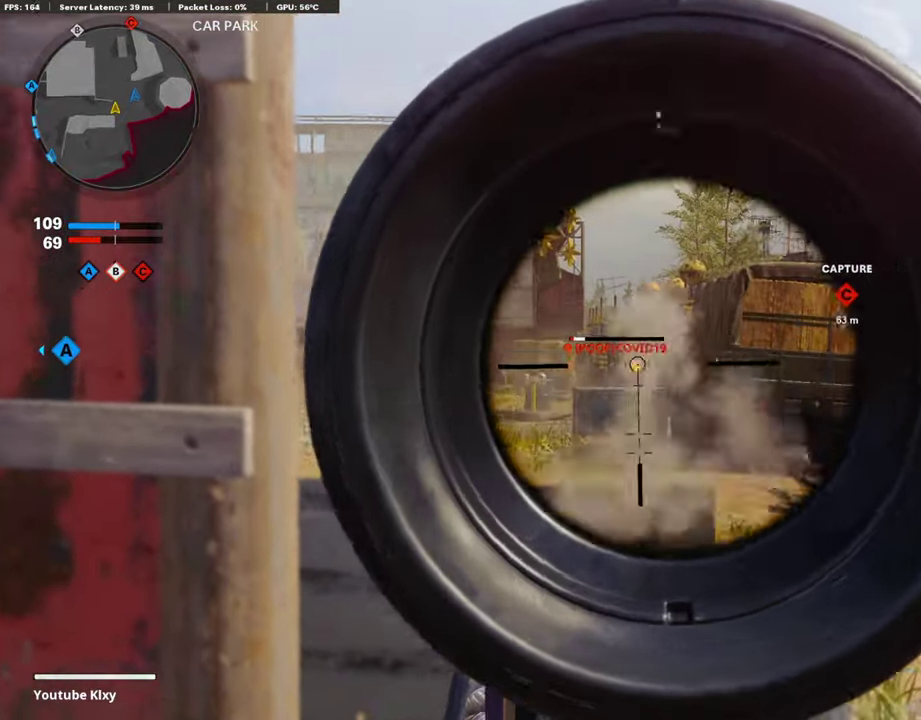
{"dt_ms": 302, "buttons": ["L1"], "left_stick": "left", "right_stick": "center", "events": [[33, "left_stick", "left"], [84, "R1", "up"], [235, "right_stick", "down-left"], [302, "right_stick", "center"]]}